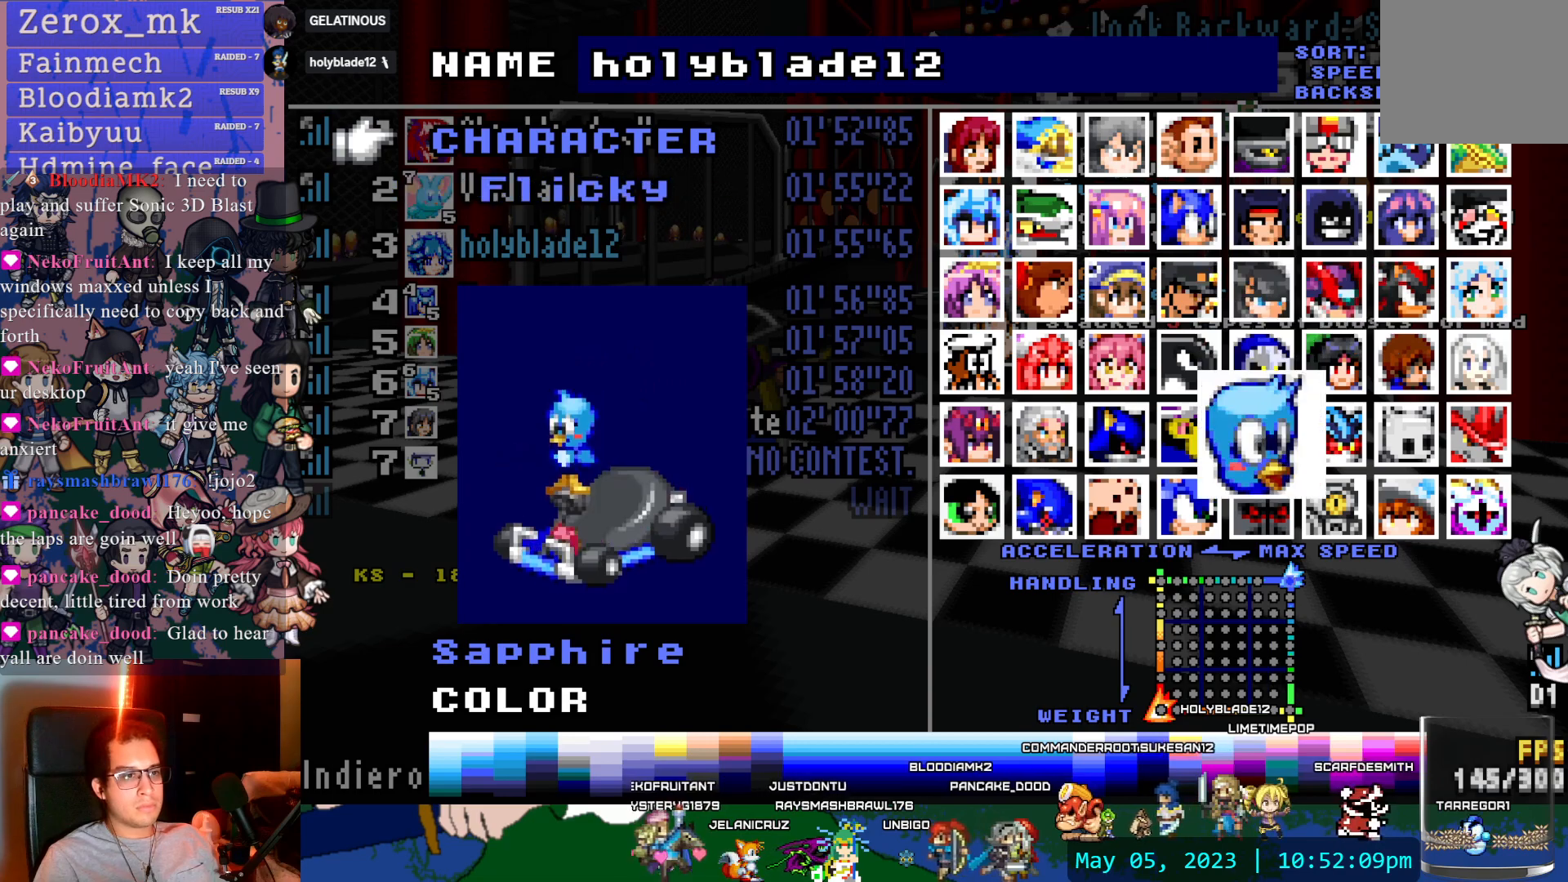
Gameplay with a controller (PlayStation layout); each line is a JSON object with the inputs held at the frame after it. "events" lists button and stick changes between this image and that frame as [ms after this image, input, new state], when the widget could be followed in between. Not read: HOME L3 R3.
{"buttons": ["DPAD_UP"], "left_stick": "center", "right_stick": "center", "events": [[17, "DPAD_DOWN", "up"], [67, "DPAD_DOWN", "down"], [350, "DPAD_DOWN", "up"], [467, "DPAD_UP", "down"]]}
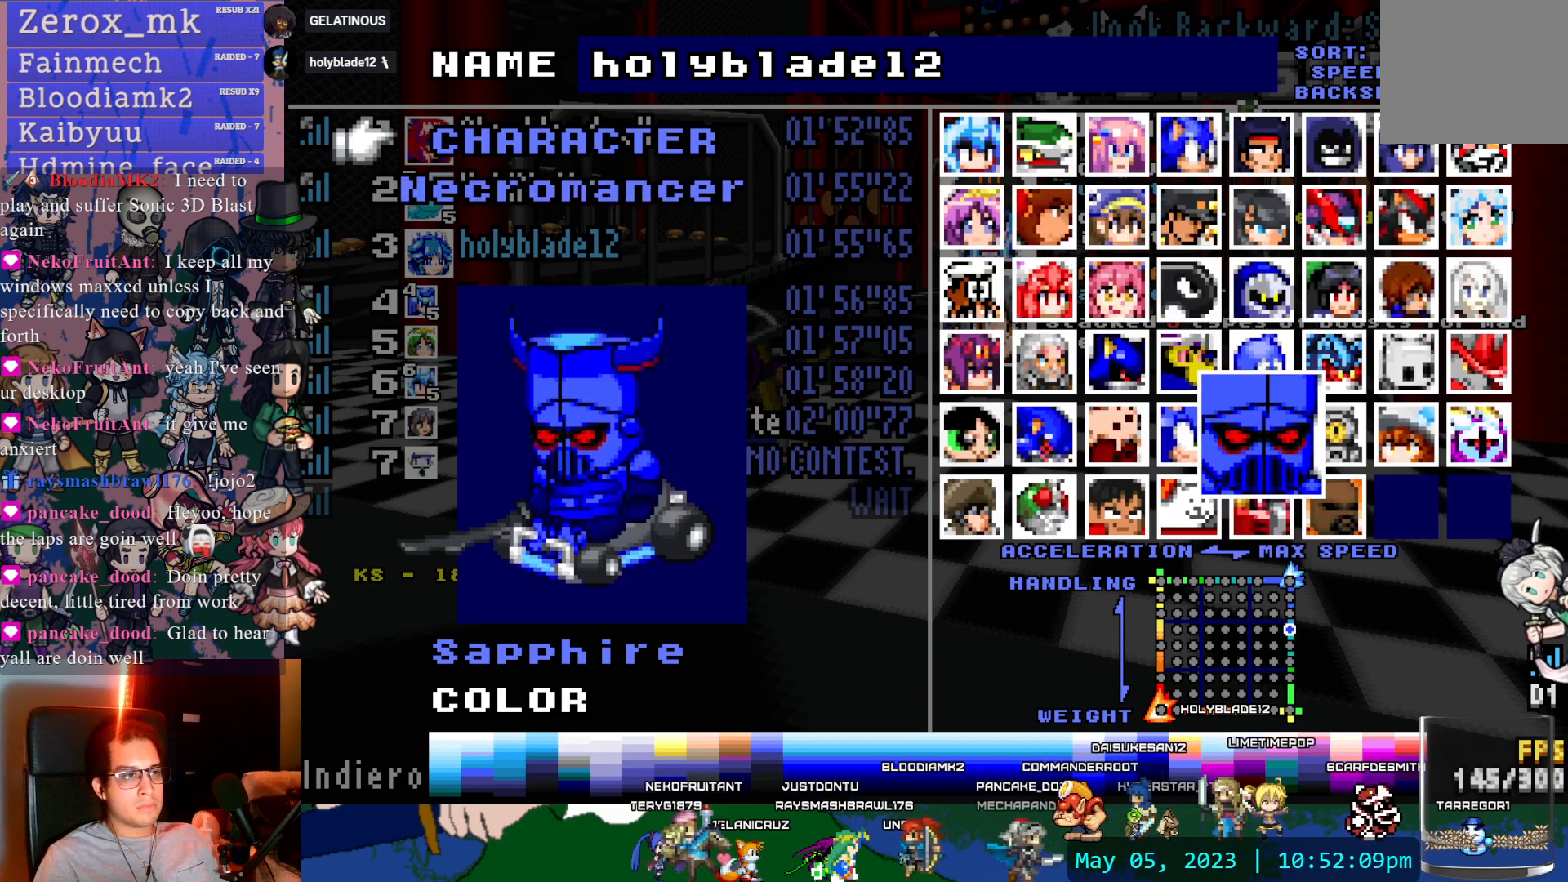
{"buttons": [], "left_stick": "center", "right_stick": "center", "events": [[83, "DPAD_UP", "up"]]}
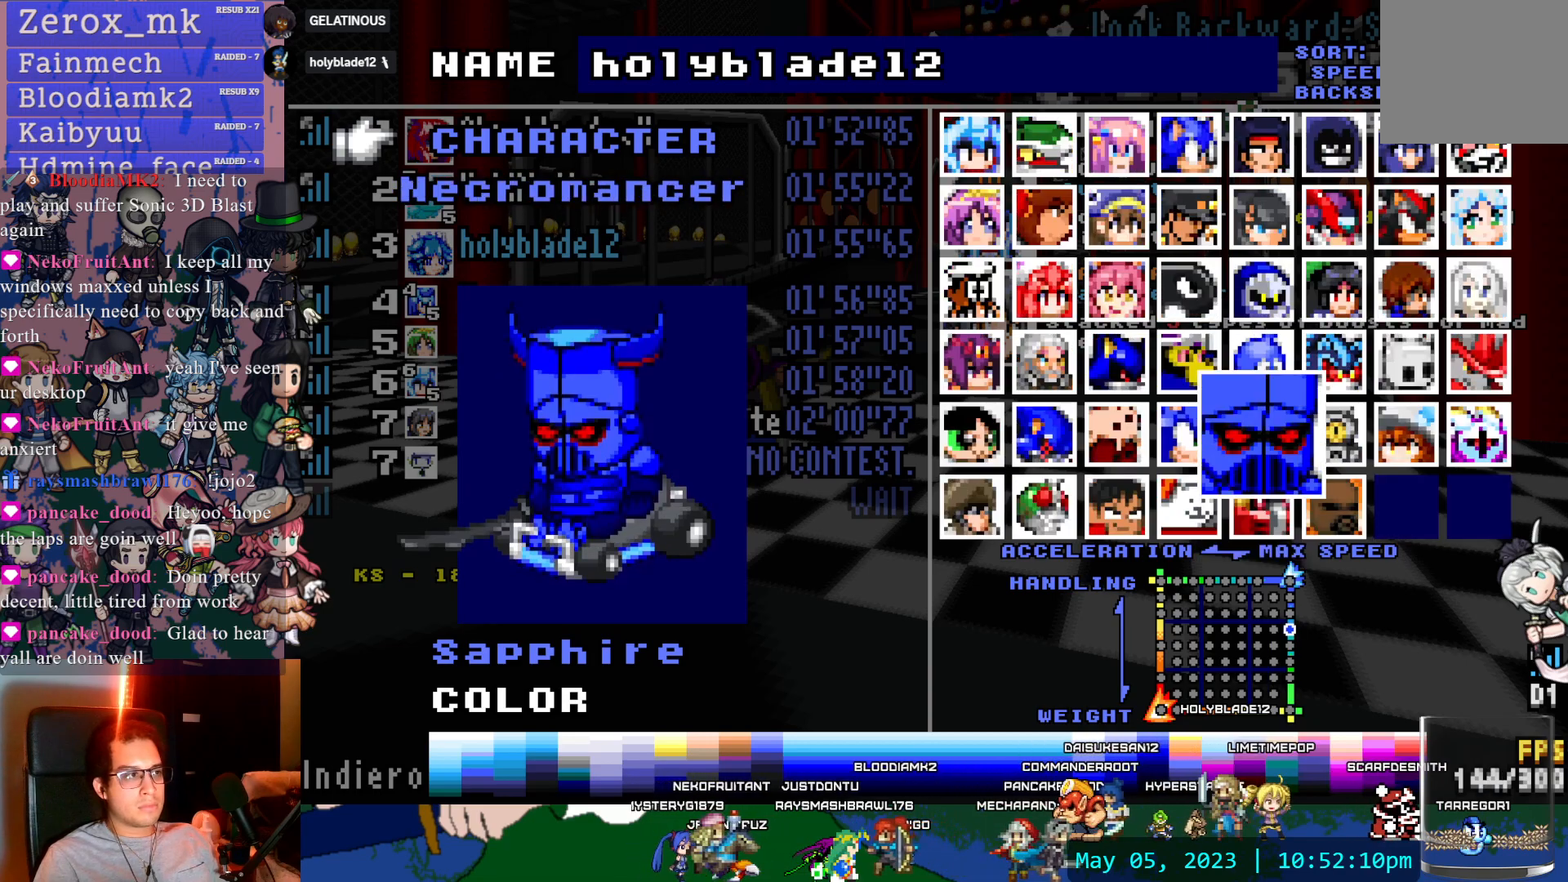
{"buttons": [], "left_stick": "center", "right_stick": "center", "events": [[250, "DPAD_DOWN", "down"], [333, "DPAD_DOWN", "up"], [383, "DPAD_DOWN", "down"], [500, "DPAD_DOWN", "up"]]}
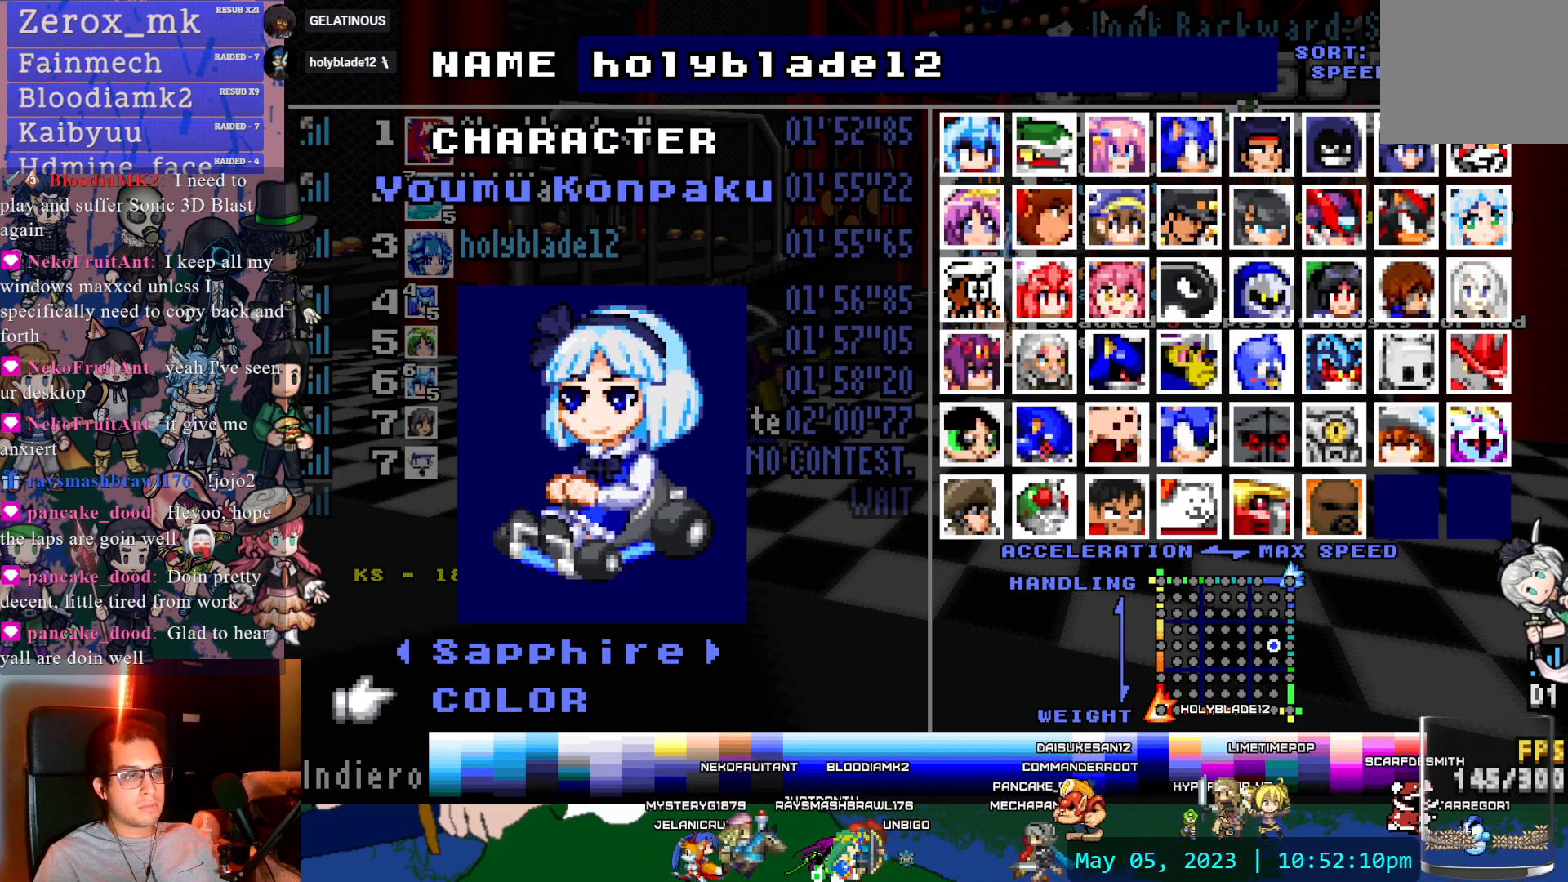
{"buttons": [], "left_stick": "center", "right_stick": "center", "events": [[50, "DPAD_DOWN", "down"], [167, "DPAD_DOWN", "up"], [300, "DPAD_DOWN", "down"], [400, "DPAD_DOWN", "up"]]}
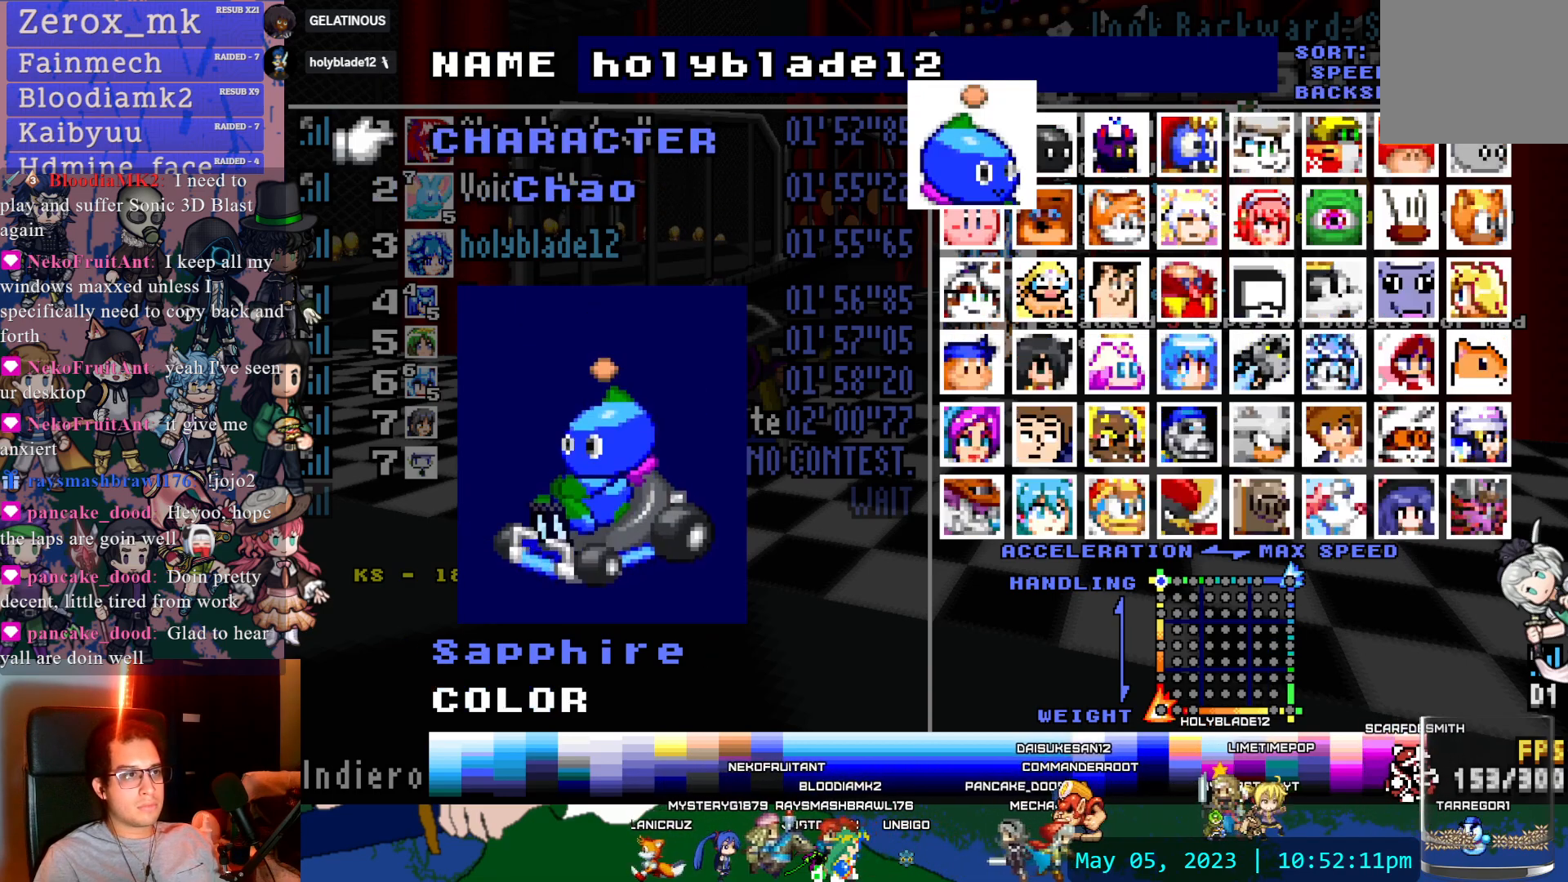
{"buttons": ["DPAD_DOWN"], "left_stick": "center", "right_stick": "center", "events": [[483, "DPAD_DOWN", "down"]]}